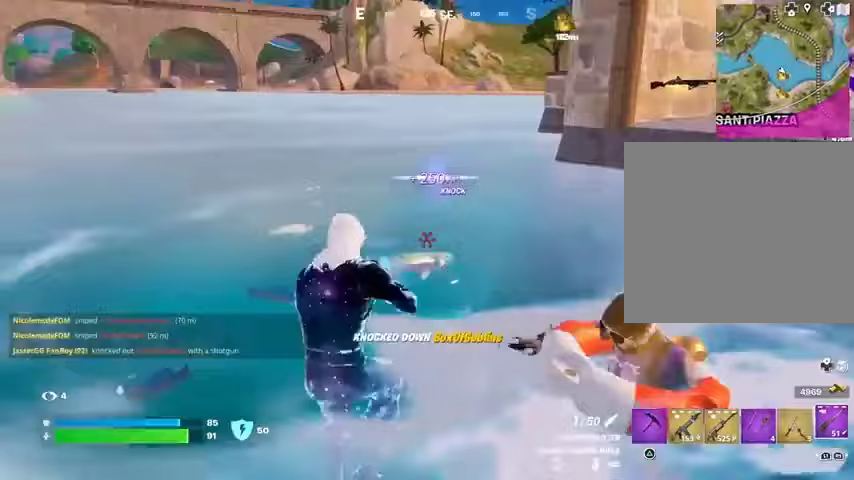
Gameplay with a controller (PlayStation layout); each line is a JSON object with the inputs held at the frame after it. "events" lists button and stick changes between this image and that frame as [ms after this image, input, new state], when the widget could be followed in between.
{"buttons": [], "left_stick": "up", "right_stick": "center", "events": [[67, "right_stick", "right"], [267, "right_stick", "center"]]}
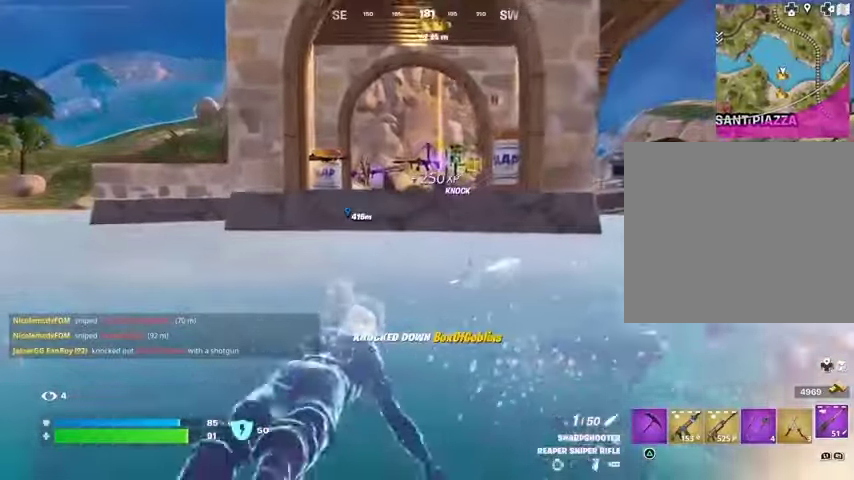
{"buttons": [], "left_stick": "up", "right_stick": "center", "events": []}
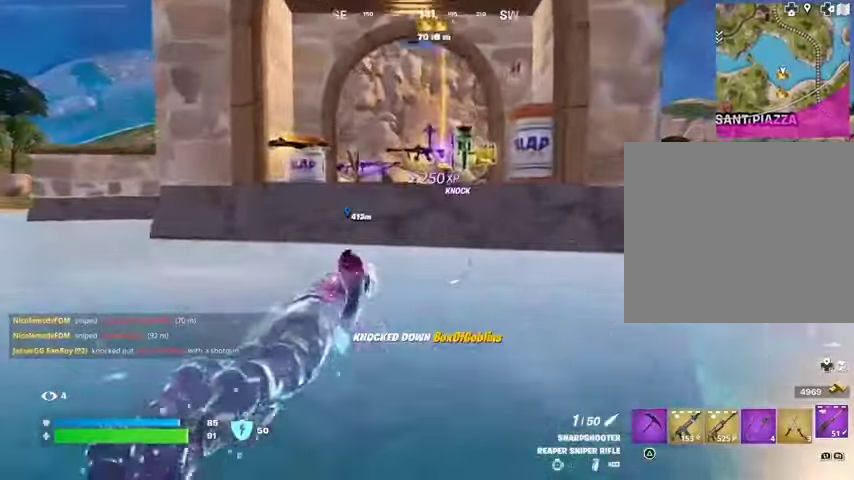
{"buttons": [], "left_stick": "left", "right_stick": "right", "events": [[33, "CROSS", "down"], [100, "CROSS", "up"], [200, "right_stick", "down-right"], [267, "left_stick", "up-left"], [267, "right_stick", "right"], [400, "left_stick", "left"]]}
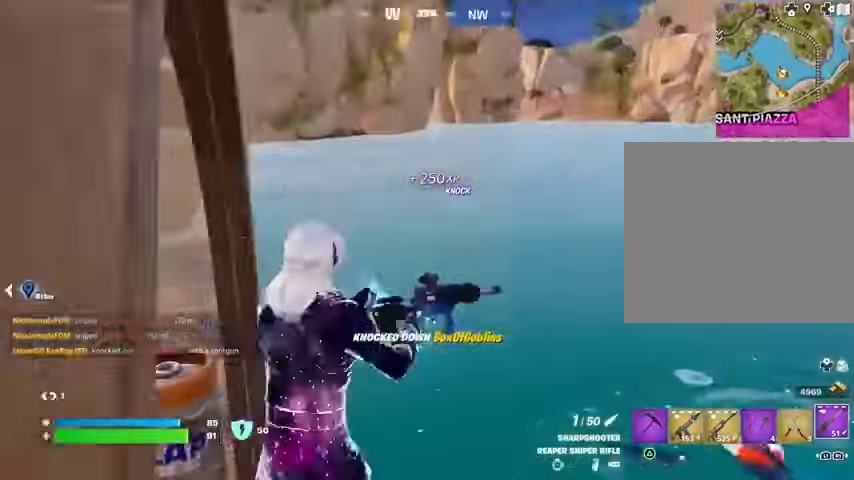
{"buttons": ["R3"], "left_stick": "left", "right_stick": "center", "events": [[33, "R3", "down"], [100, "R3", "up"], [100, "right_stick", "center"], [167, "right_stick", "right"], [267, "right_stick", "center"], [500, "R3", "down"]]}
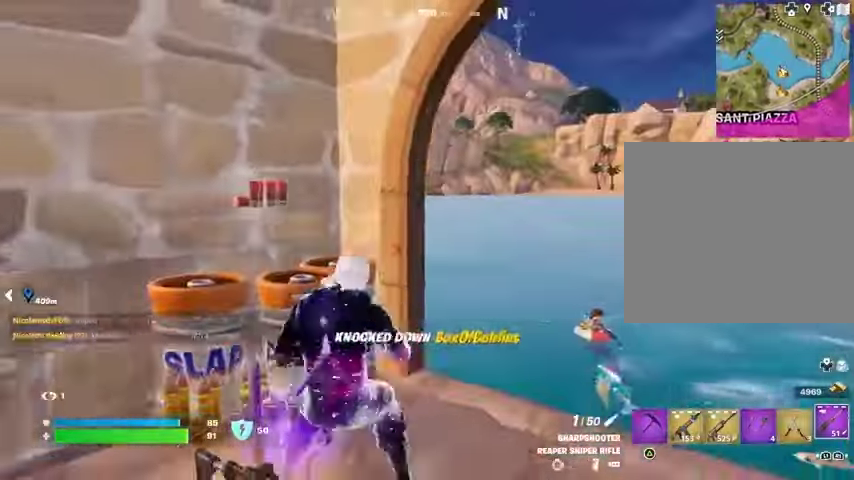
{"buttons": [], "left_stick": "right", "right_stick": "center", "events": [[100, "R3", "up"], [200, "R3", "down"], [233, "left_stick", "down"], [300, "R3", "up"], [333, "left_stick", "right"]]}
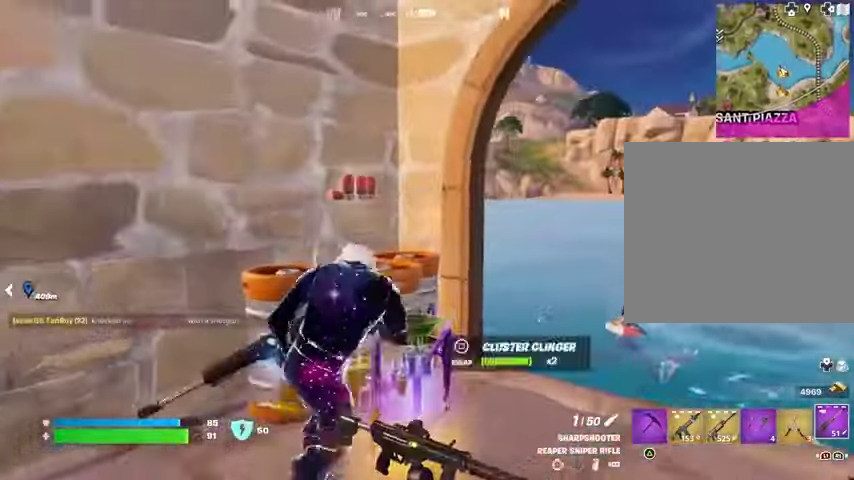
{"buttons": ["L2"], "left_stick": "right", "right_stick": "center", "events": [[400, "L2", "down"]]}
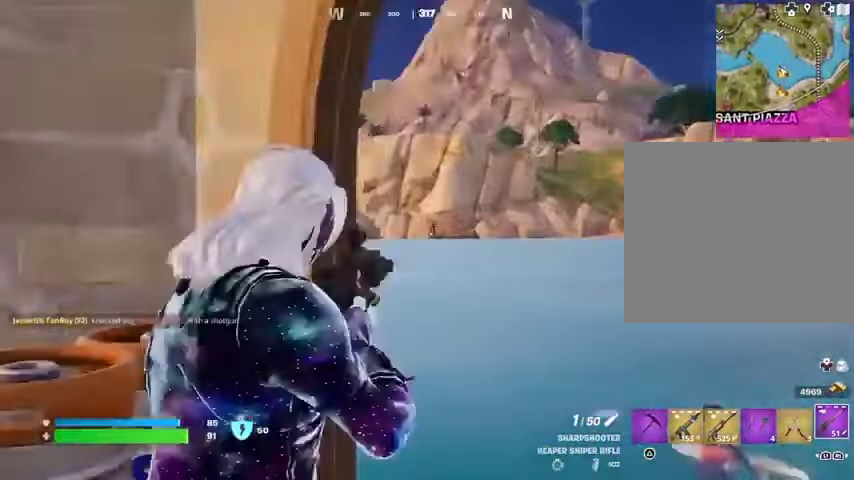
{"buttons": ["L3"], "left_stick": "left", "right_stick": "down-left", "events": [[67, "right_stick", "up-right"], [133, "left_stick", "down"], [167, "right_stick", "center"], [333, "left_stick", "left"], [400, "R2", "down"], [433, "L2", "up"], [433, "right_stick", "down-left"], [467, "R2", "up"], [500, "L3", "down"]]}
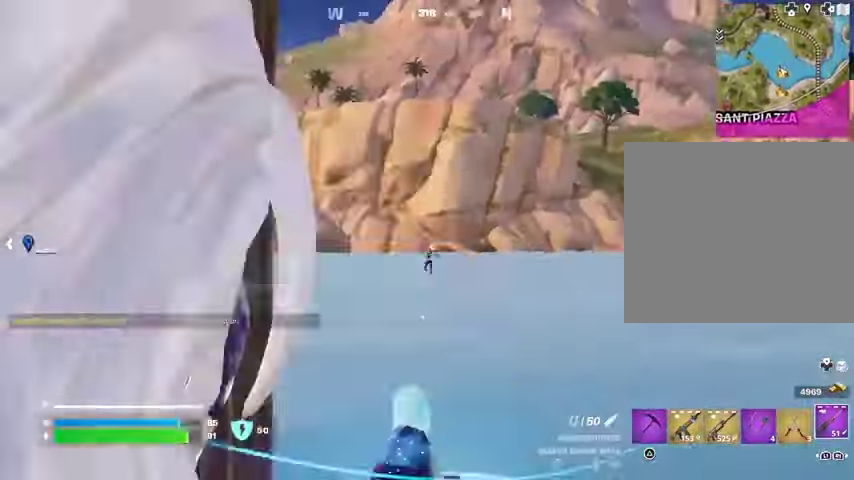
{"buttons": [], "left_stick": "right", "right_stick": "center", "events": [[67, "L3", "up"], [100, "R1", "down"], [100, "right_stick", "center"], [233, "left_stick", "right"], [300, "R1", "up"]]}
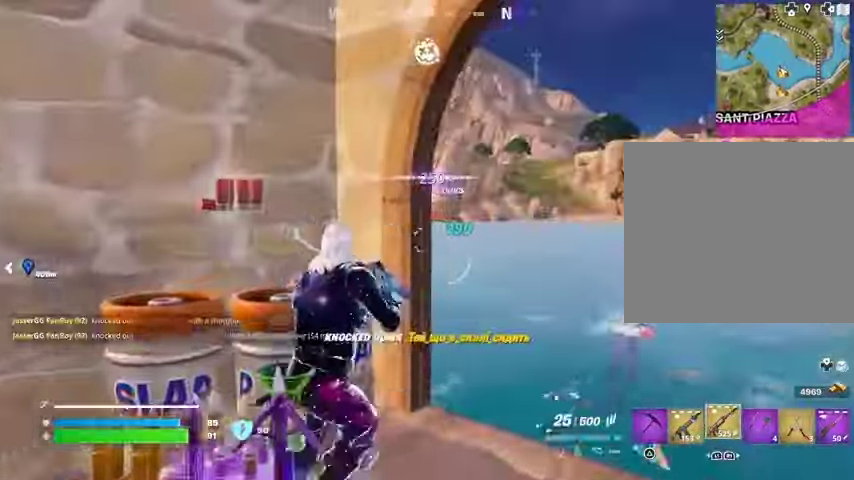
{"buttons": ["L1"], "left_stick": "left", "right_stick": "left", "events": [[33, "L2", "down"], [267, "R1", "down"], [267, "R2", "down"], [333, "L2", "up"], [367, "R1", "up"], [367, "R2", "up"], [367, "left_stick", "down"], [367, "right_stick", "down"], [433, "left_stick", "left"], [467, "L1", "down"], [467, "right_stick", "left"]]}
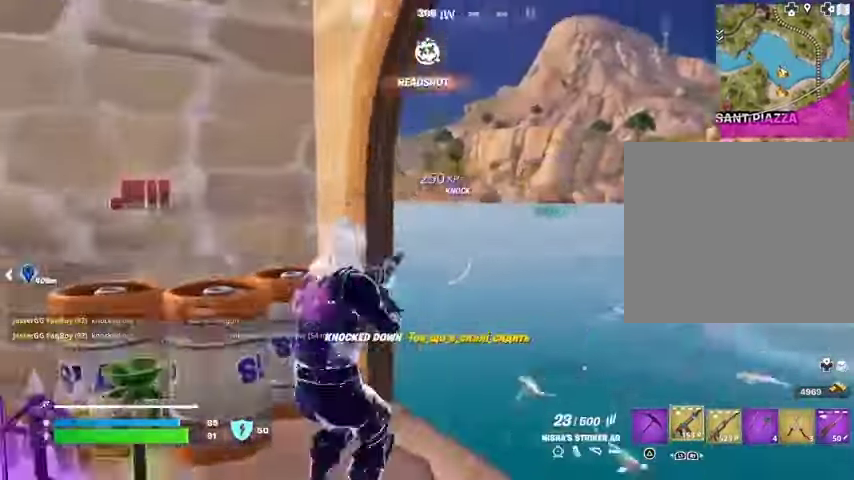
{"buttons": [], "left_stick": "up-left", "right_stick": "center", "events": [[67, "L1", "up"], [167, "L3", "down"], [167, "left_stick", "up-left"], [267, "L3", "up"], [433, "right_stick", "center"]]}
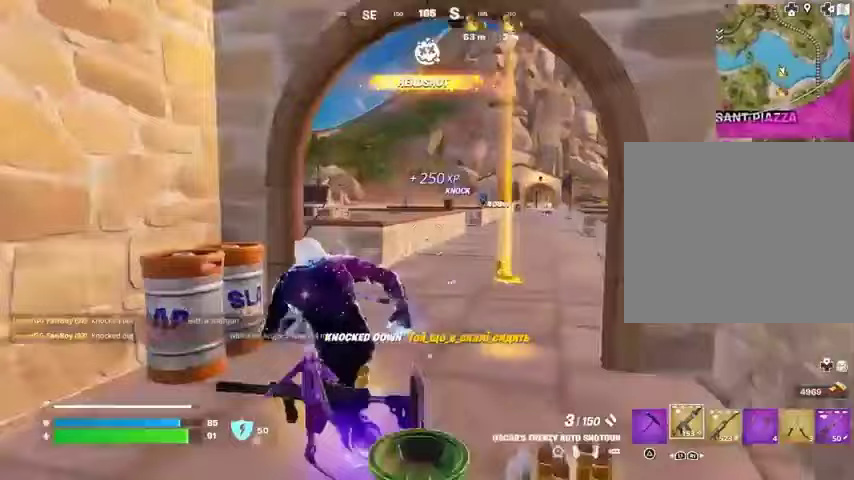
{"buttons": [], "left_stick": "up-right", "right_stick": "center", "events": [[33, "left_stick", "up"], [500, "left_stick", "up-right"]]}
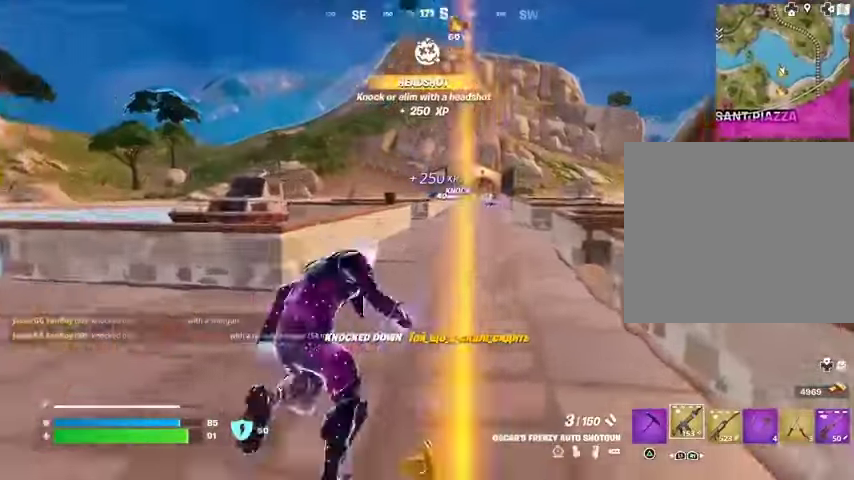
{"buttons": [], "left_stick": "up", "right_stick": "right", "events": [[100, "left_stick", "up"], [300, "right_stick", "right"], [333, "left_stick", "up-left"], [500, "left_stick", "up"]]}
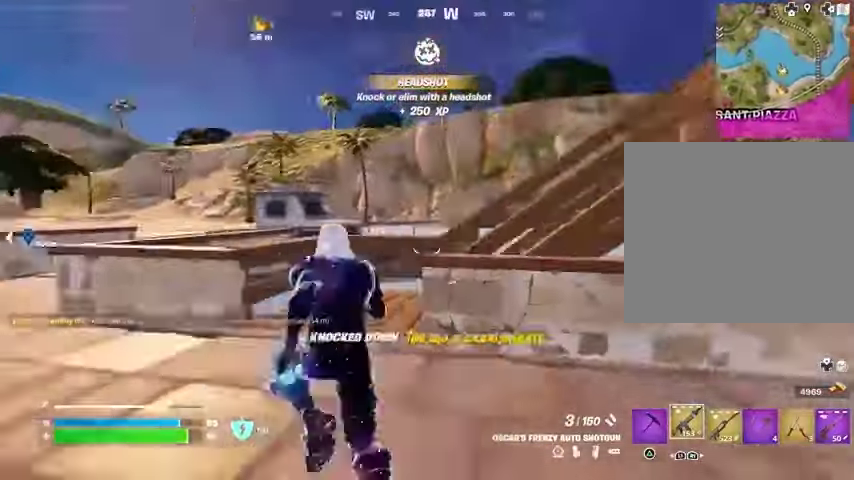
{"buttons": [], "left_stick": "up", "right_stick": "center", "events": [[100, "right_stick", "center"], [200, "left_stick", "up-left"], [333, "left_stick", "up"], [333, "right_stick", "right"], [467, "right_stick", "center"]]}
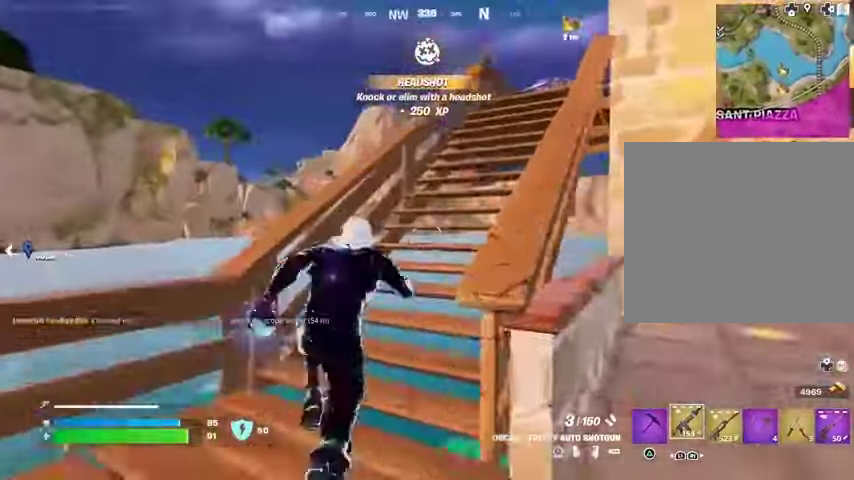
{"buttons": [], "left_stick": "up", "right_stick": "center", "events": [[200, "L1", "down"], [267, "L1", "up"]]}
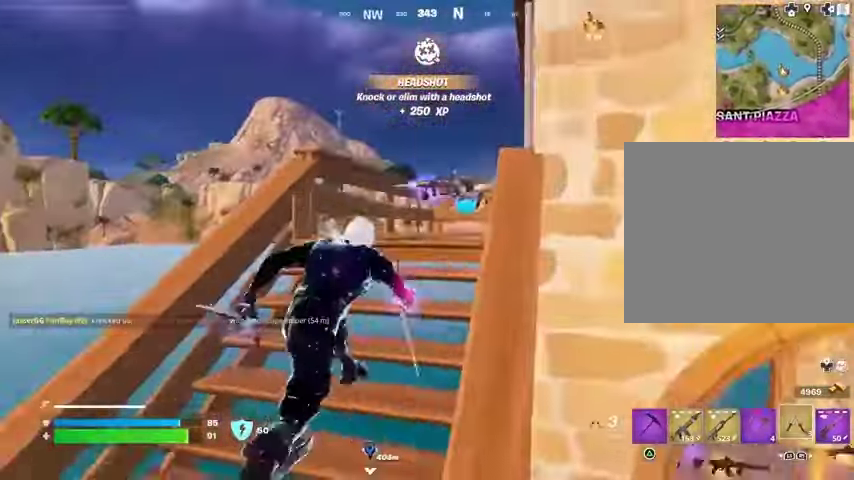
{"buttons": ["CROSS"], "left_stick": "up", "right_stick": "center", "events": [[300, "right_stick", "left"], [433, "right_stick", "center"], [467, "CROSS", "down"]]}
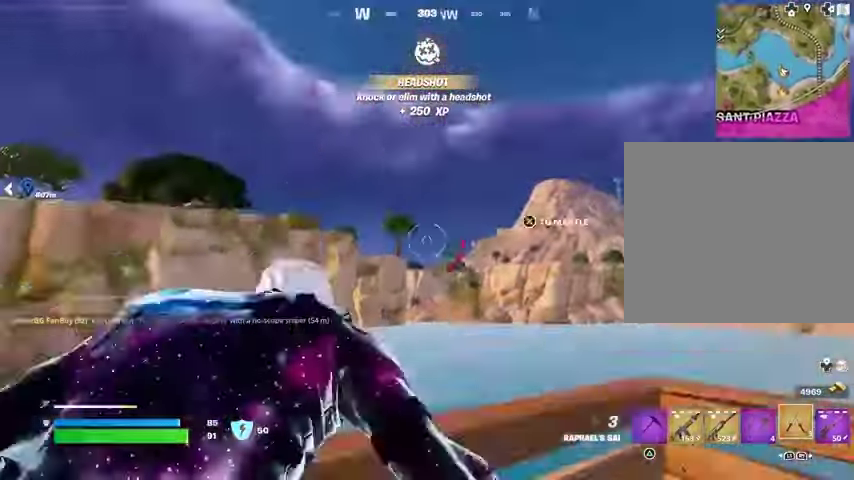
{"buttons": [], "left_stick": "up", "right_stick": "center", "events": [[33, "CROSS", "up"], [33, "right_stick", "left"], [100, "right_stick", "center"]]}
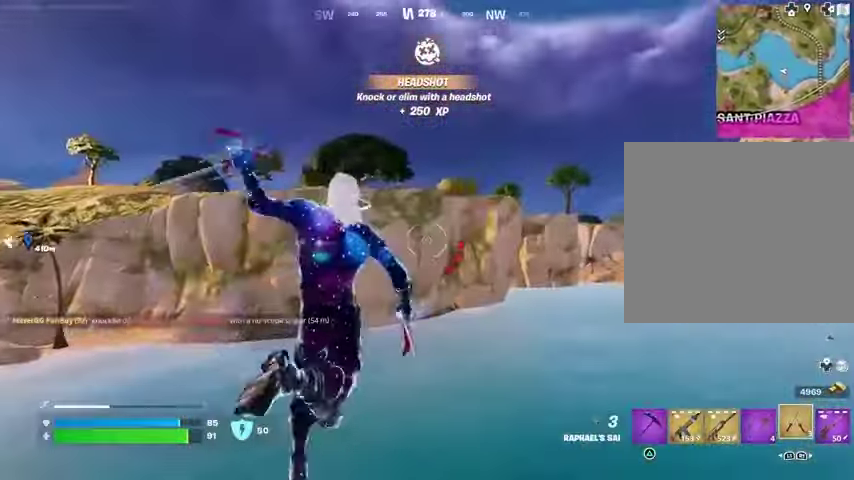
{"buttons": [], "left_stick": "up", "right_stick": "up", "events": [[67, "right_stick", "up-left"], [100, "L2", "down"], [167, "right_stick", "center"], [200, "L2", "up"], [467, "right_stick", "up"]]}
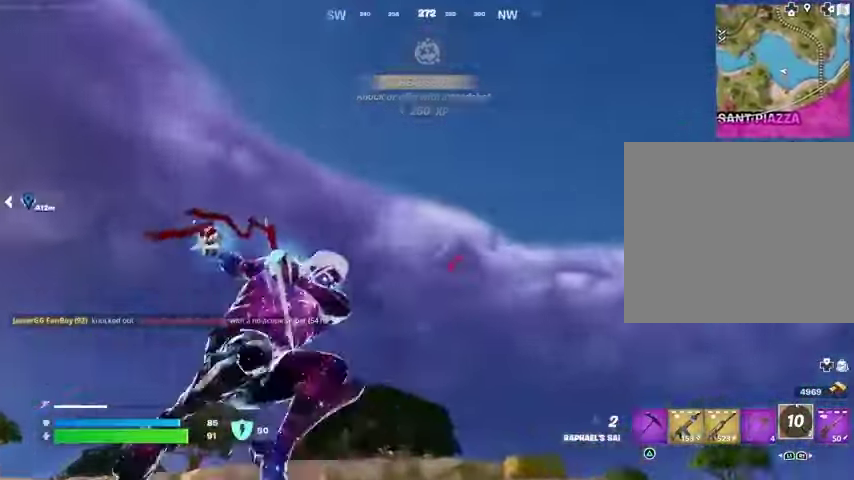
{"buttons": [], "left_stick": "up", "right_stick": "down", "events": [[100, "right_stick", "center"], [167, "right_stick", "down"]]}
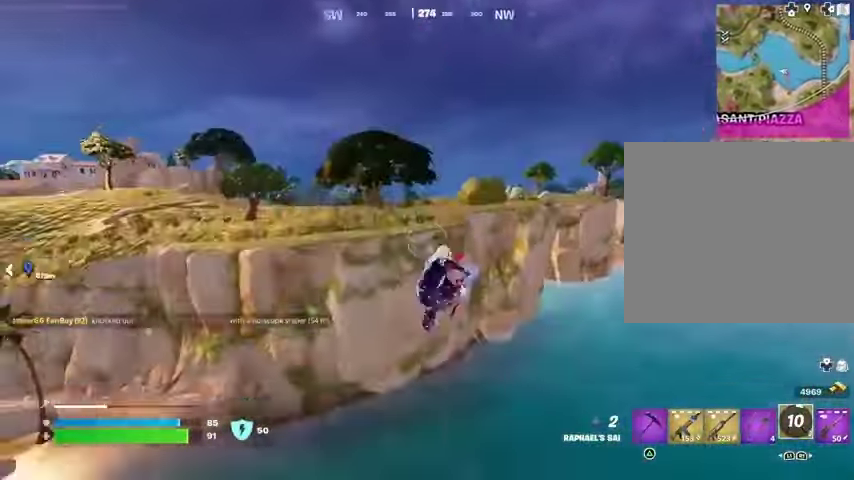
{"buttons": [], "left_stick": "up", "right_stick": "center", "events": [[67, "right_stick", "center"]]}
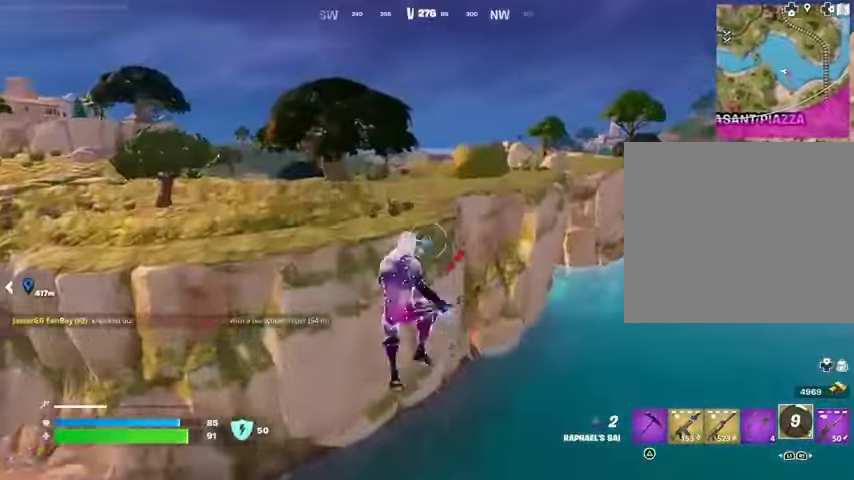
{"buttons": [], "left_stick": "up-left", "right_stick": "center", "events": [[100, "right_stick", "up"], [167, "L2", "down"], [267, "L2", "up"], [300, "right_stick", "center"], [433, "left_stick", "up-left"]]}
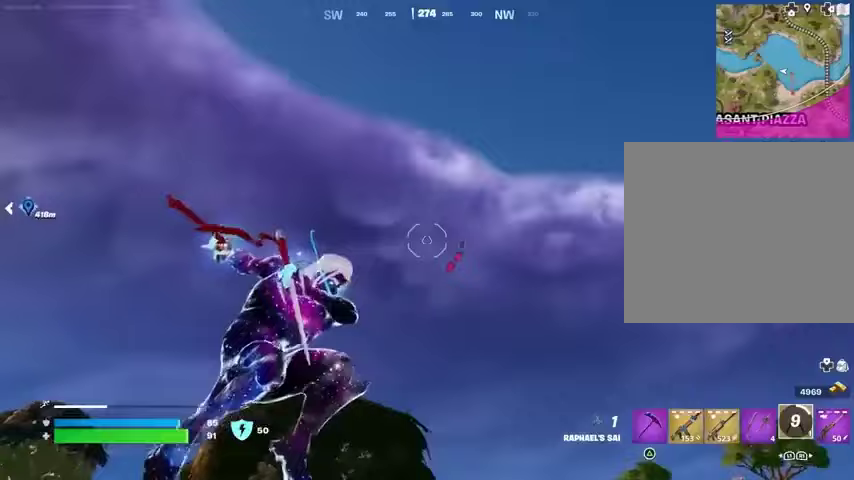
{"buttons": [], "left_stick": "up-left", "right_stick": "center", "events": [[233, "right_stick", "down"], [500, "right_stick", "center"]]}
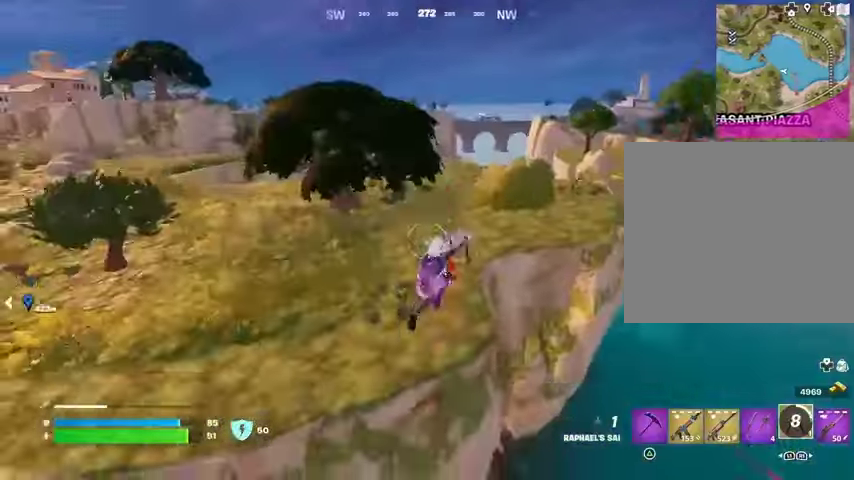
{"buttons": [], "left_stick": "center", "right_stick": "center", "events": [[233, "right_stick", "right"], [300, "left_stick", "center"], [333, "R1", "down"], [400, "R1", "up"], [467, "right_stick", "center"]]}
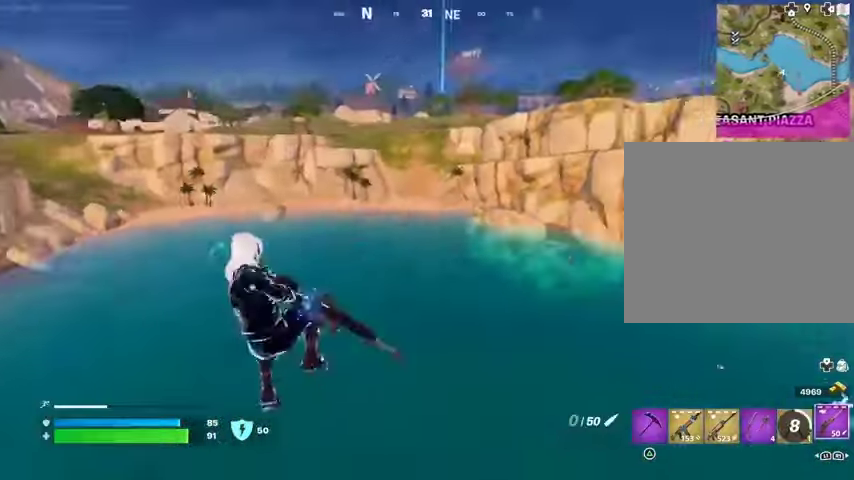
{"buttons": ["R3"], "left_stick": "left", "right_stick": "center", "events": [[100, "left_stick", "left"], [267, "SQUARE", "down"], [333, "SQUARE", "up"], [433, "R3", "down"]]}
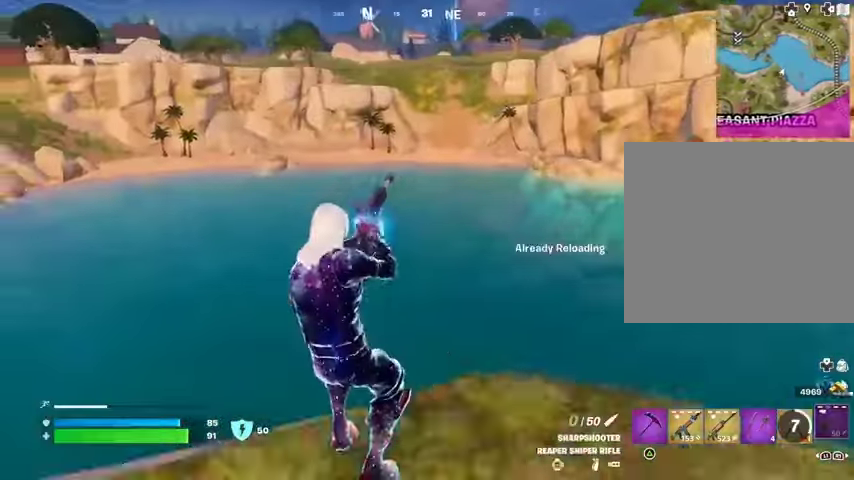
{"buttons": [], "left_stick": "up", "right_stick": "center", "events": [[33, "R3", "up"], [33, "right_stick", "left"], [167, "left_stick", "up-left"], [200, "right_stick", "center"], [333, "CROSS", "down"], [400, "CROSS", "up"], [467, "left_stick", "up"]]}
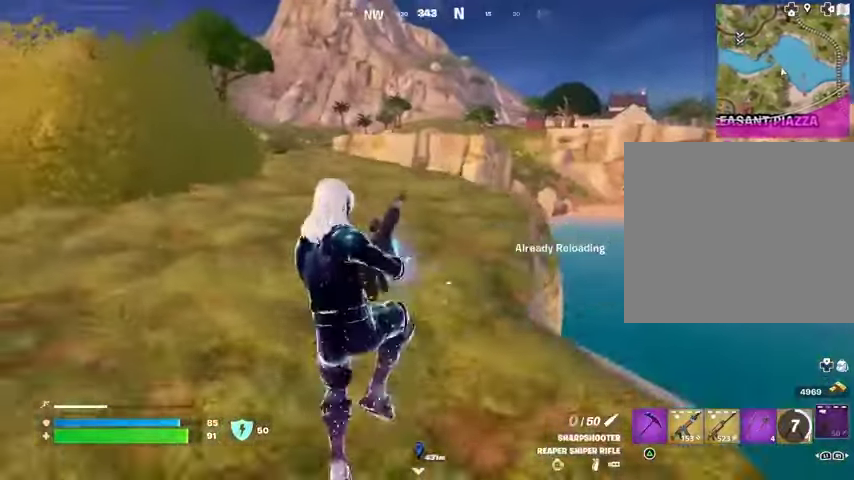
{"buttons": [], "left_stick": "up", "right_stick": "center", "events": [[267, "R3", "down"], [333, "R3", "up"]]}
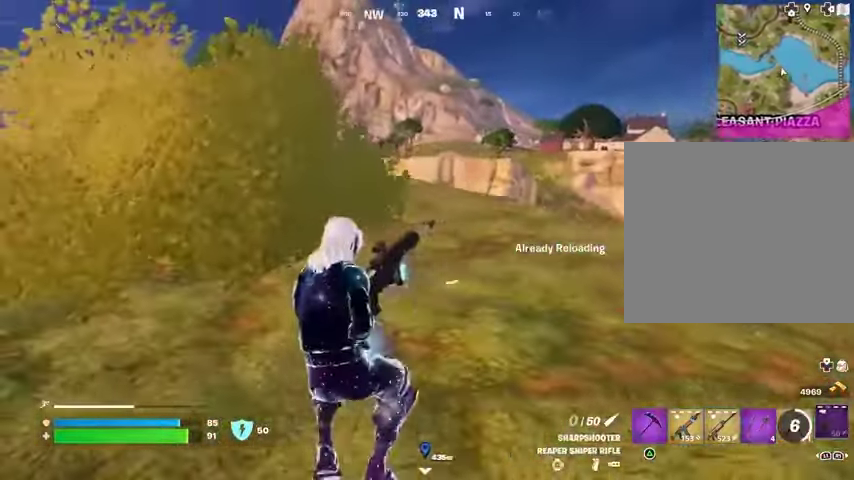
{"buttons": [], "left_stick": "up-right", "right_stick": "center", "events": [[267, "CROSS", "down"], [333, "CROSS", "up"], [333, "right_stick", "left"], [367, "left_stick", "up-right"], [500, "right_stick", "center"]]}
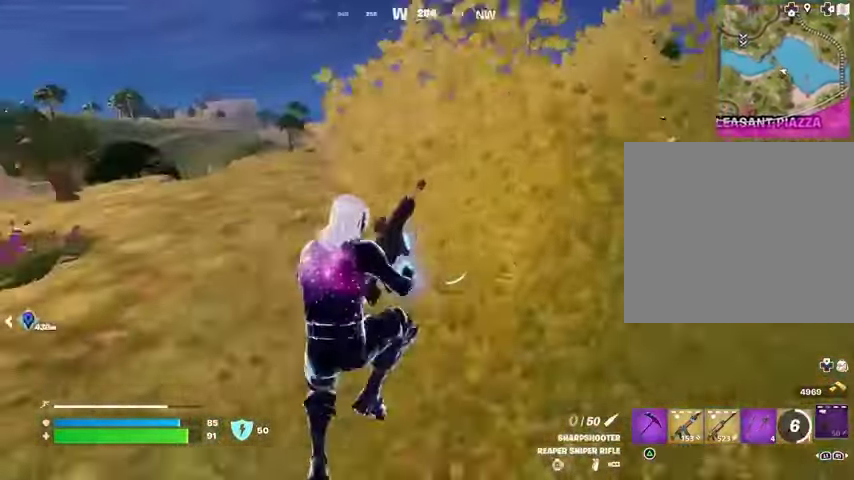
{"buttons": [], "left_stick": "up-right", "right_stick": "center"}
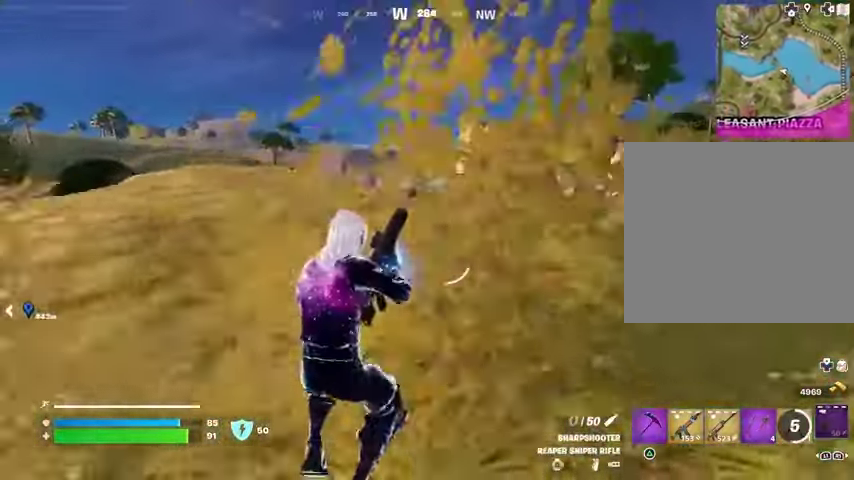
{"buttons": [], "left_stick": "up-right", "right_stick": "center", "events": [[200, "CROSS", "down"], [233, "CROSS", "up"]]}
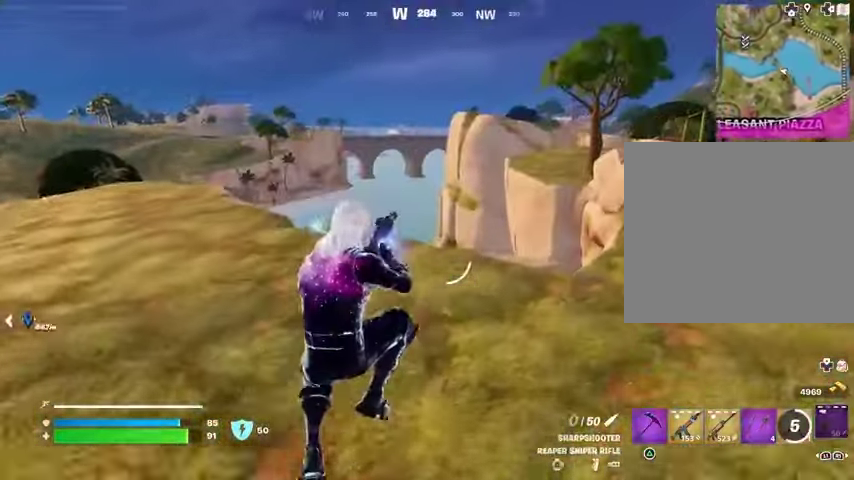
{"buttons": [], "left_stick": "up-left", "right_stick": "center", "events": [[333, "right_stick", "right"], [400, "left_stick", "up"], [467, "right_stick", "center"], [500, "left_stick", "up-left"]]}
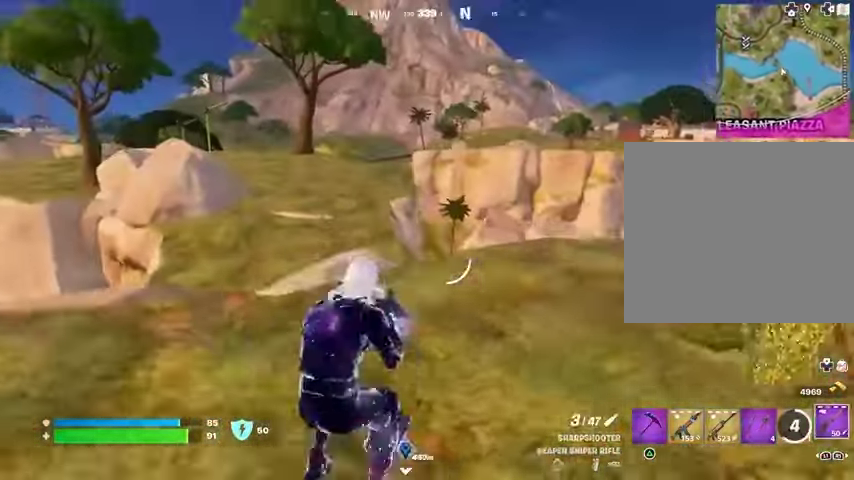
{"buttons": ["L3"], "left_stick": "up-right", "right_stick": "left", "events": [[100, "R1", "down"], [233, "left_stick", "up-right"], [233, "right_stick", "right"], [300, "R1", "up"], [367, "right_stick", "center"], [467, "right_stick", "left"], [500, "L3", "down"]]}